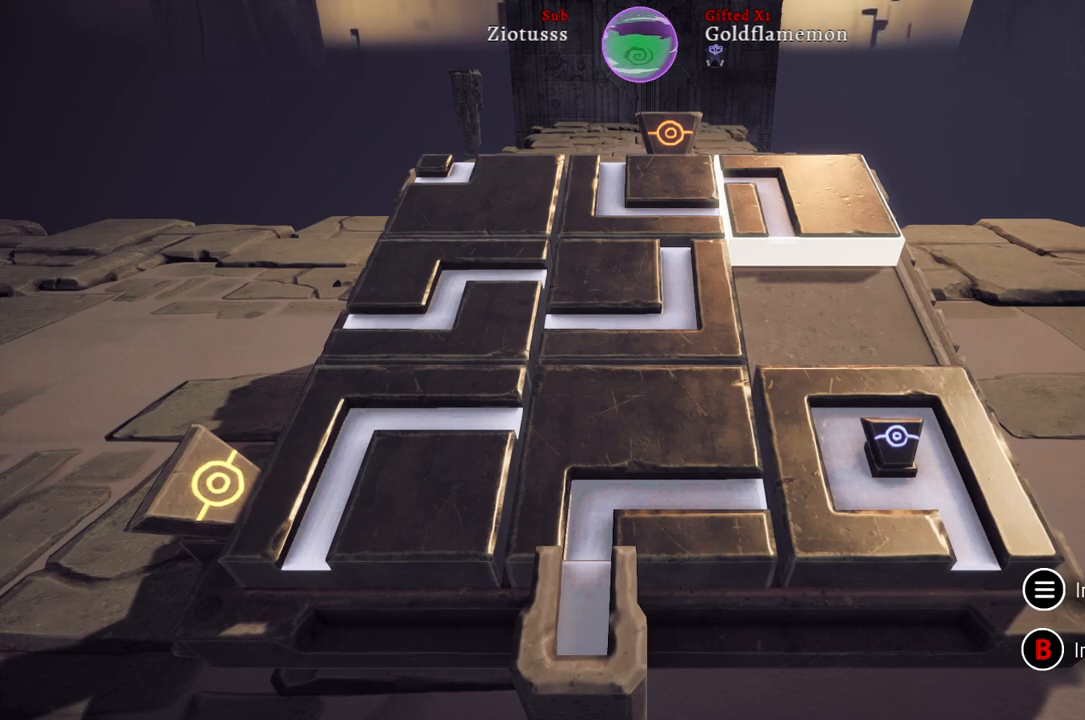
Gameplay with a controller (Xbox layout); each line is a JSON object with the inputs held at the frame after it. "events" lists button and stick changes between this image and that frame as [ms after this image, input, new state], when the widget could be followed in between.
{"buttons": [], "left_stick": "left", "right_stick": "center", "events": [[33, "A", "down"], [167, "A", "up"], [500, "left_stick", "left"]]}
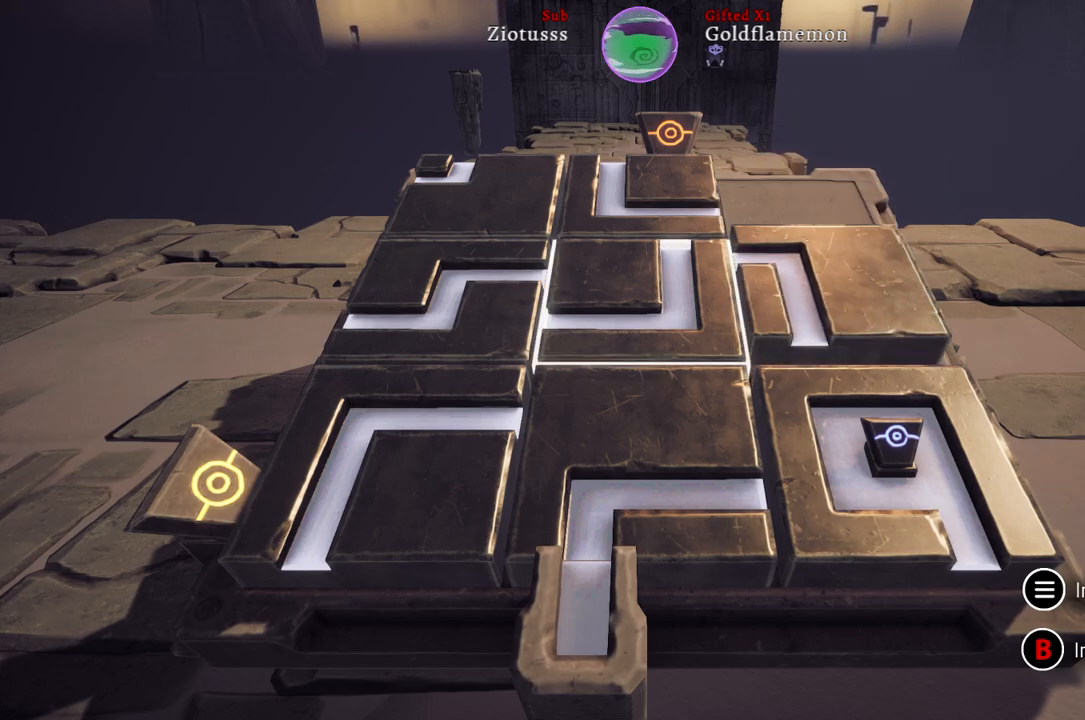
{"buttons": [], "left_stick": "center", "right_stick": "center", "events": [[183, "left_stick", "center"], [317, "left_stick", "up"], [417, "left_stick", "center"]]}
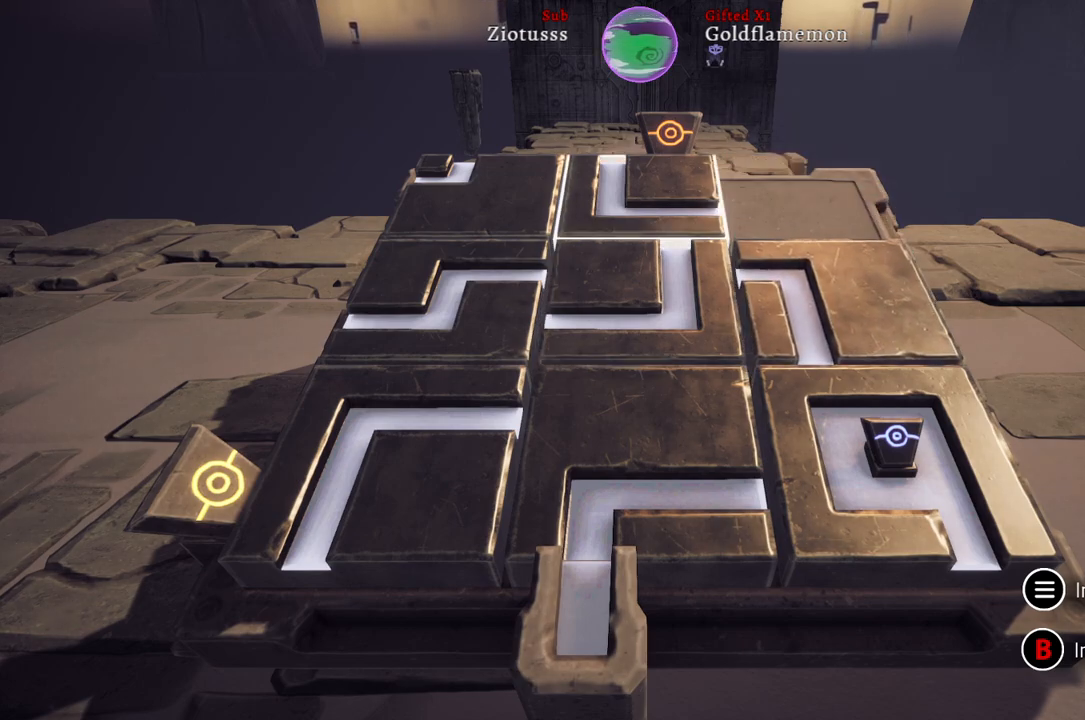
{"buttons": [], "left_stick": "center", "right_stick": "center", "events": [[50, "A", "down"], [200, "A", "up"]]}
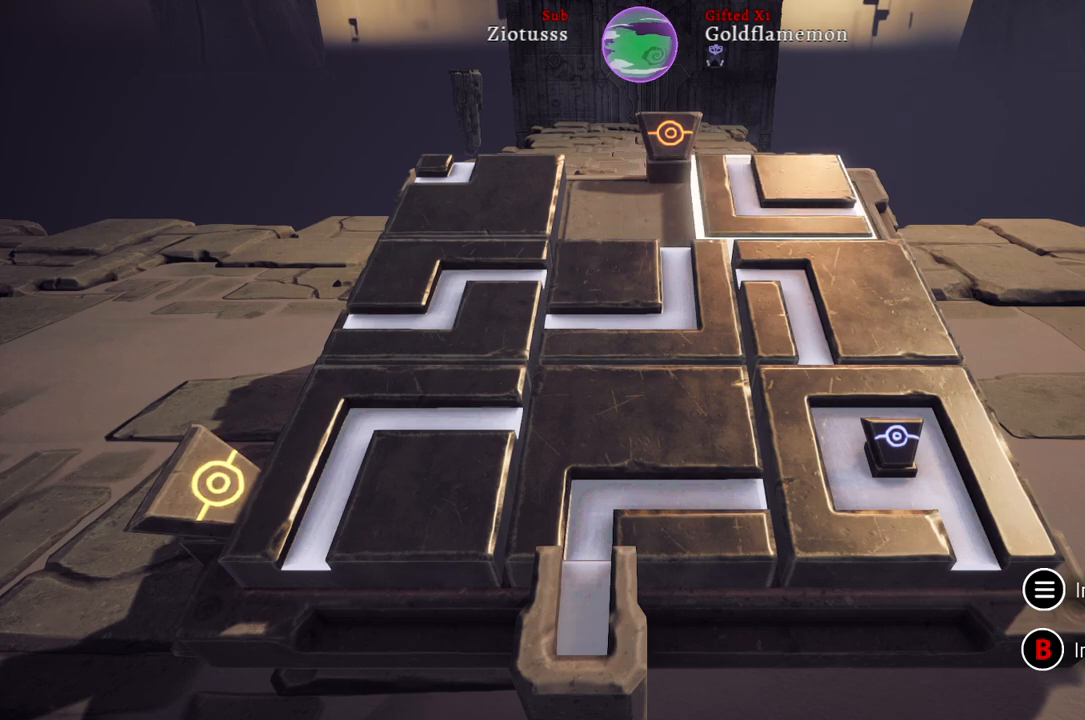
{"buttons": [], "left_stick": "down-right", "right_stick": "center", "events": [[50, "left_stick", "left"], [217, "left_stick", "center"], [417, "left_stick", "down-right"]]}
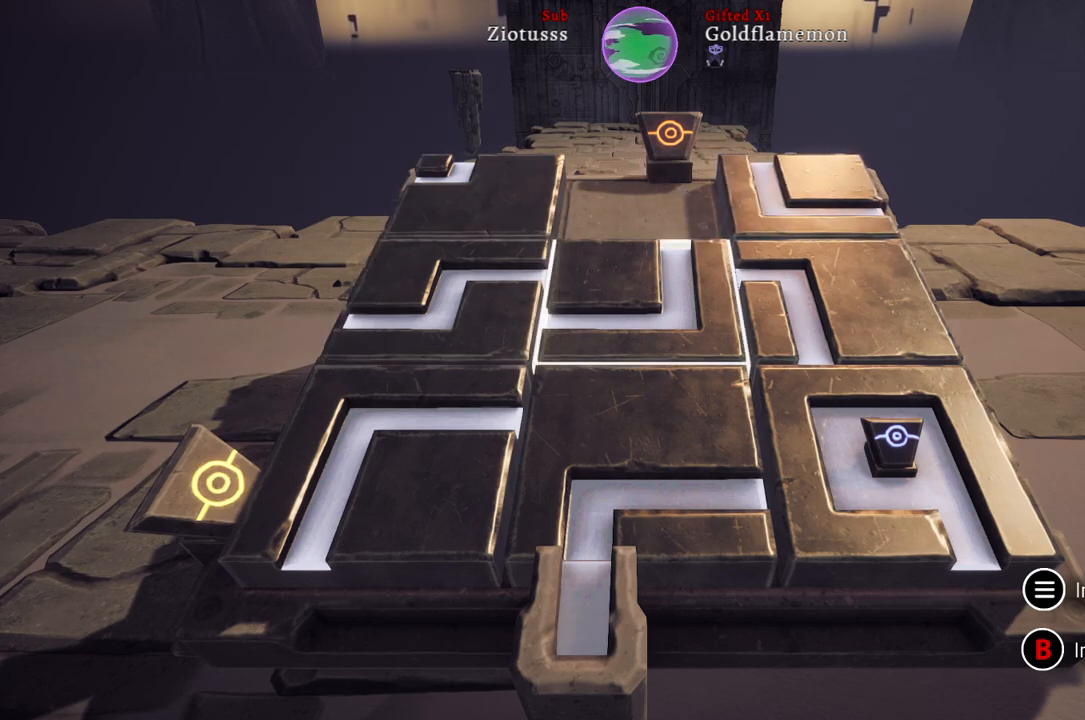
{"buttons": ["A"], "left_stick": "center", "right_stick": "center", "events": [[100, "left_stick", "center"], [433, "A", "down"]]}
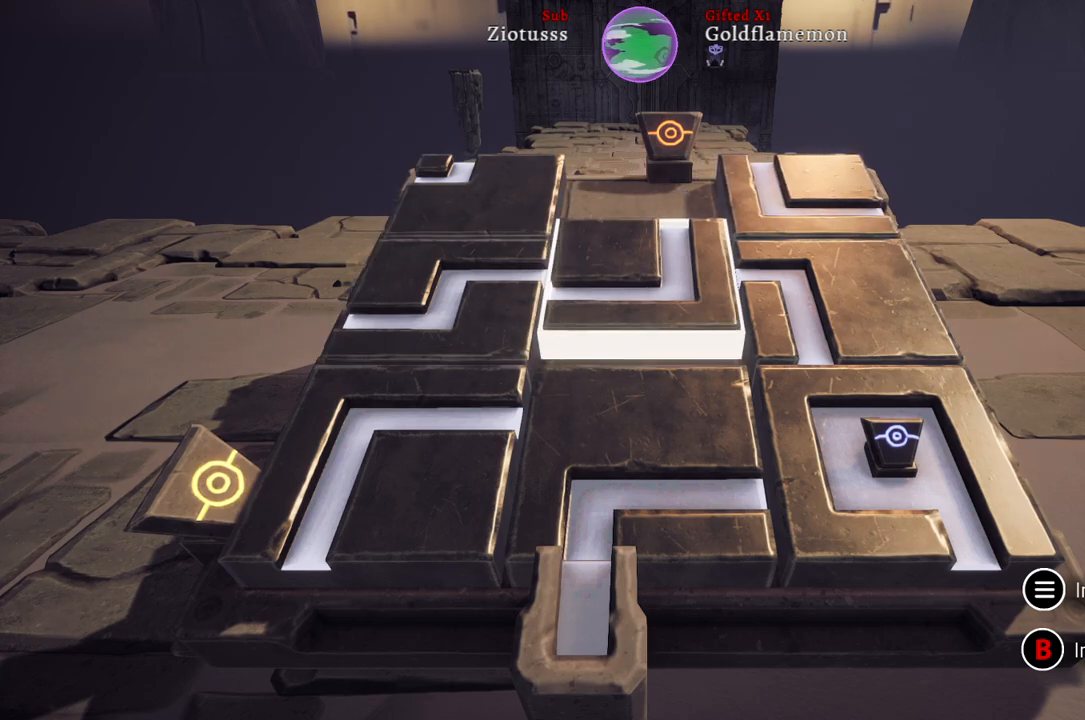
{"buttons": [], "left_stick": "right", "right_stick": "center", "events": [[67, "A", "up"], [367, "left_stick", "right"]]}
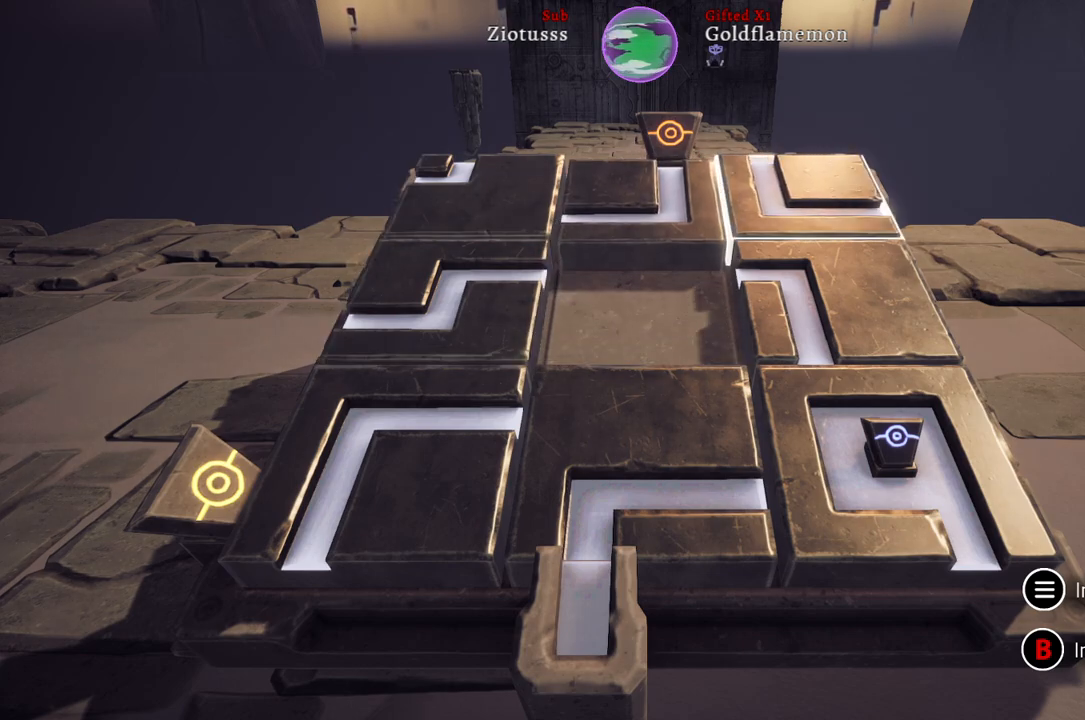
{"buttons": [], "left_stick": "center", "right_stick": "center", "events": [[83, "left_stick", "center"], [317, "left_stick", "down"], [450, "left_stick", "center"]]}
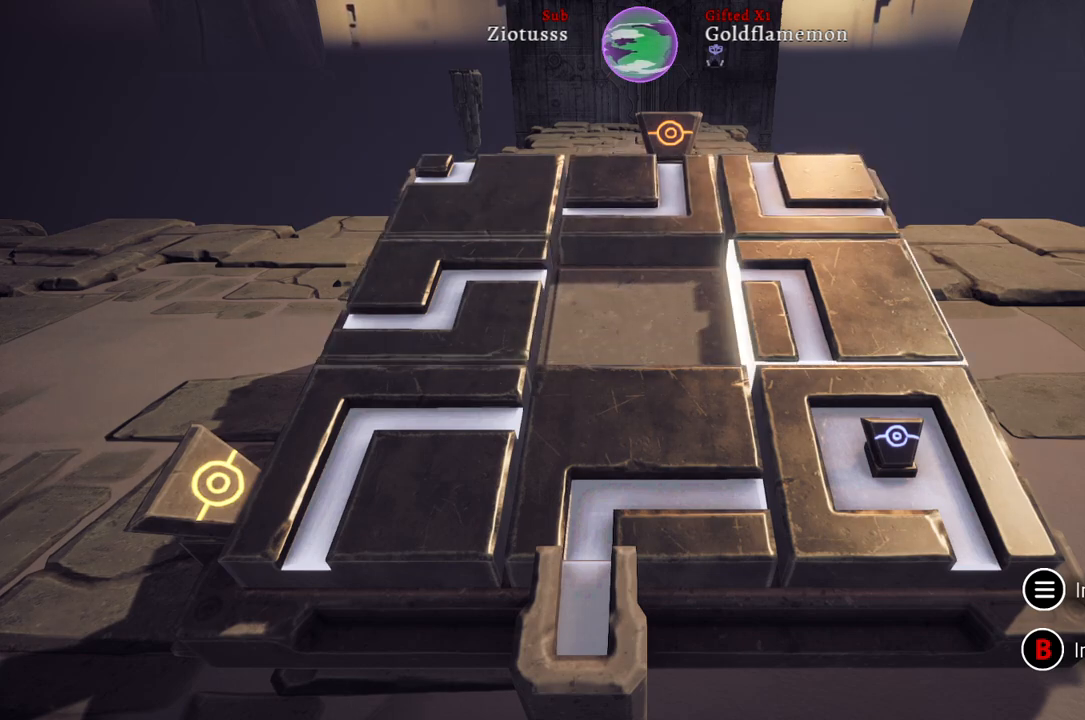
{"buttons": [], "left_stick": "center", "right_stick": "center", "events": [[117, "A", "down"], [233, "A", "up"]]}
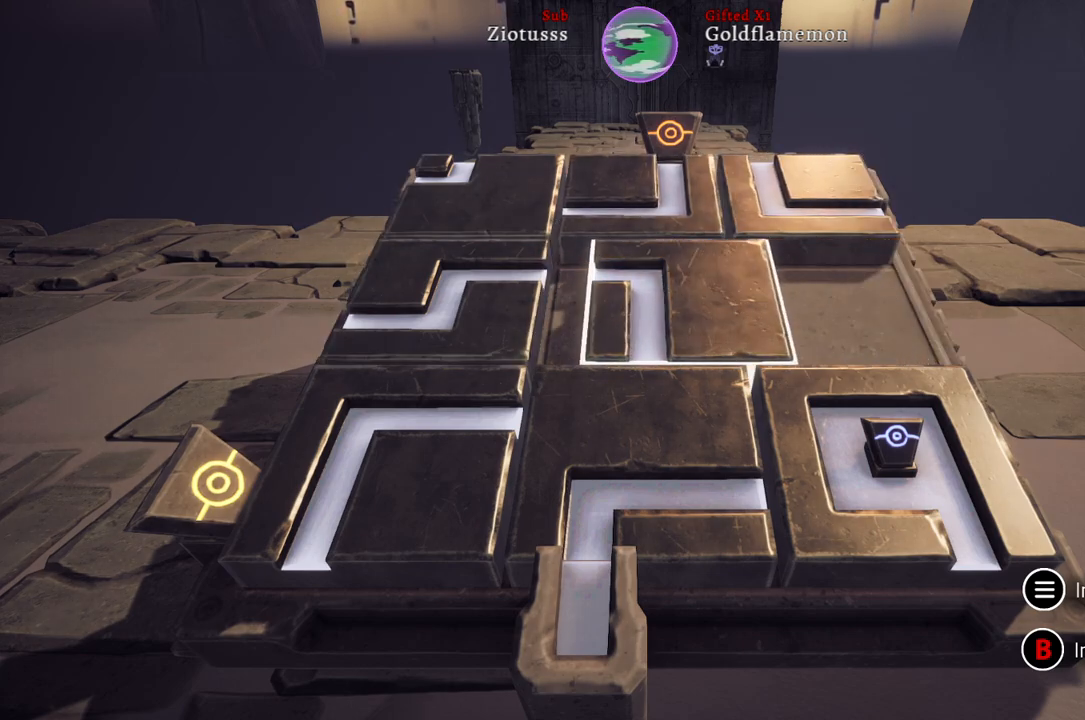
{"buttons": [], "left_stick": "center", "right_stick": "center", "events": [[217, "left_stick", "right"], [383, "left_stick", "center"]]}
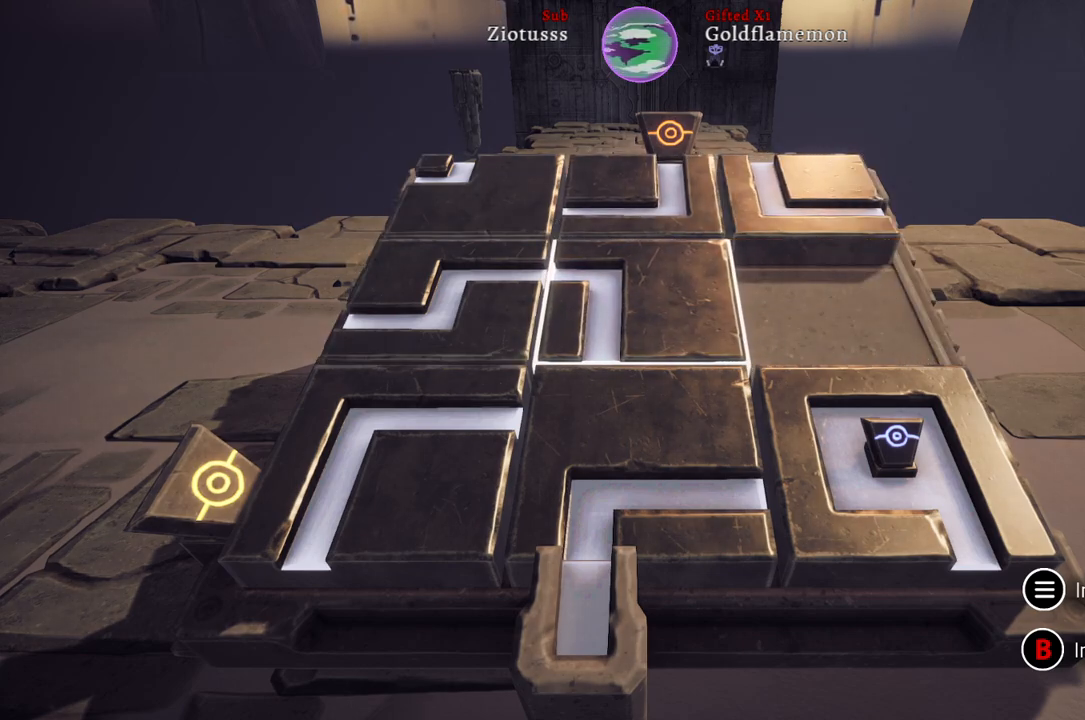
{"buttons": [], "left_stick": "center", "right_stick": "center", "events": [[117, "left_stick", "down"], [317, "left_stick", "center"]]}
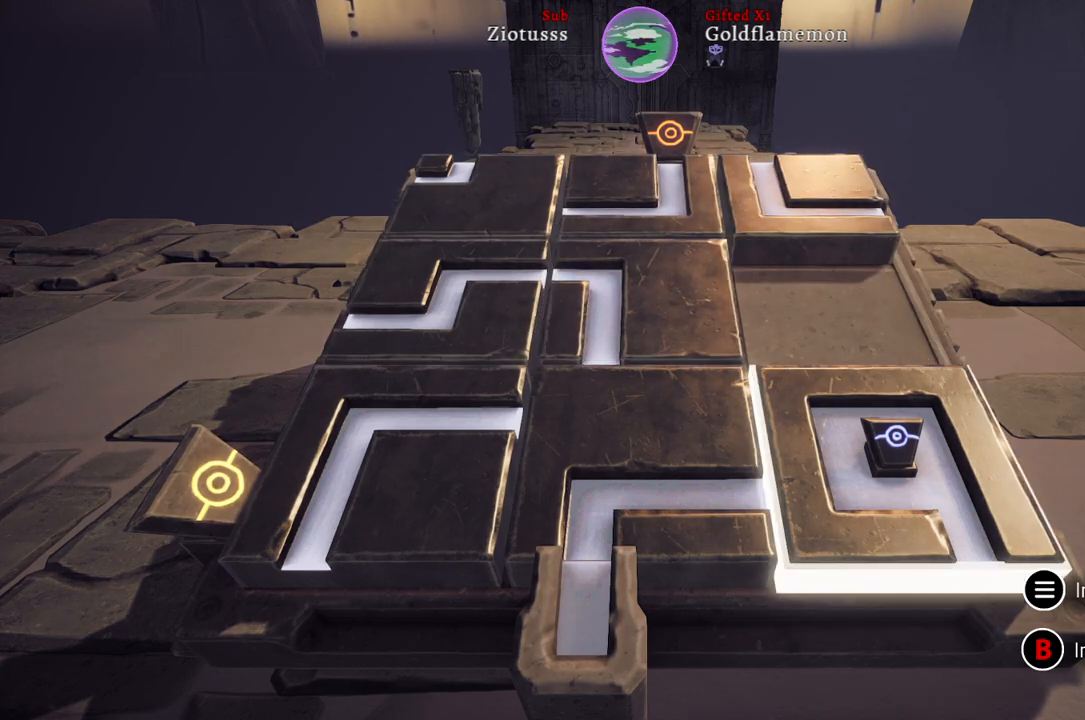
{"buttons": [], "left_stick": "center", "right_stick": "center", "events": [[350, "A", "down"], [500, "A", "up"]]}
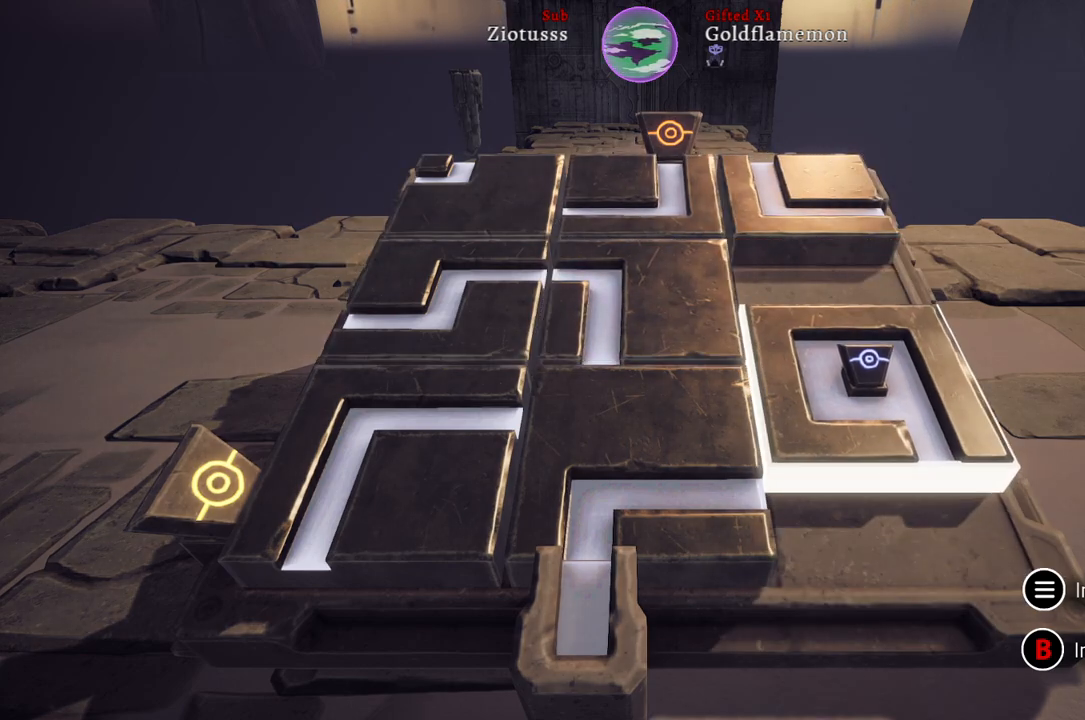
{"buttons": [], "left_stick": "center", "right_stick": "center", "events": []}
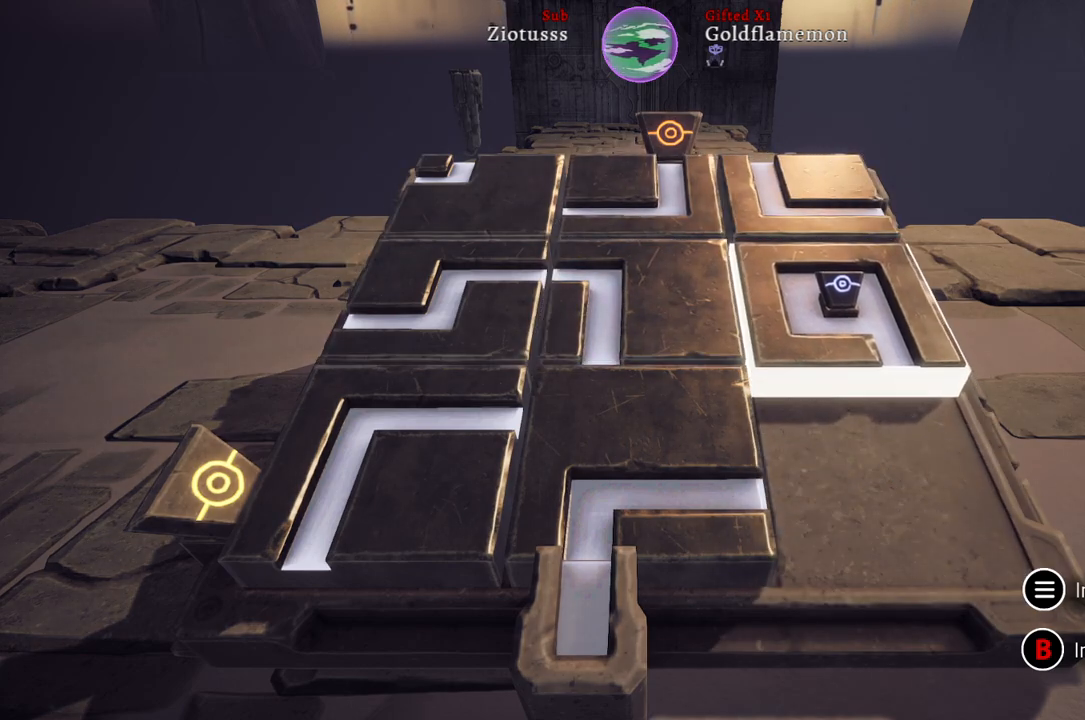
{"buttons": [], "left_stick": "down", "right_stick": "center", "events": [[17, "left_stick", "left"], [217, "left_stick", "center"], [433, "left_stick", "down"]]}
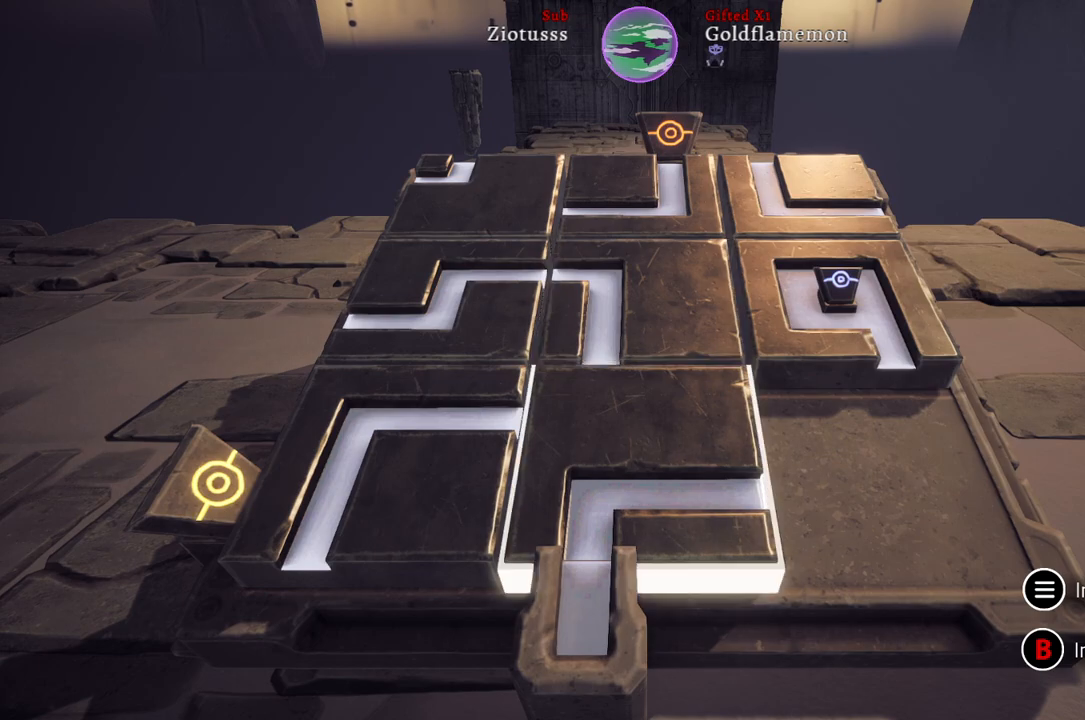
{"buttons": [], "left_stick": "center", "right_stick": "center", "events": [[67, "left_stick", "center"]]}
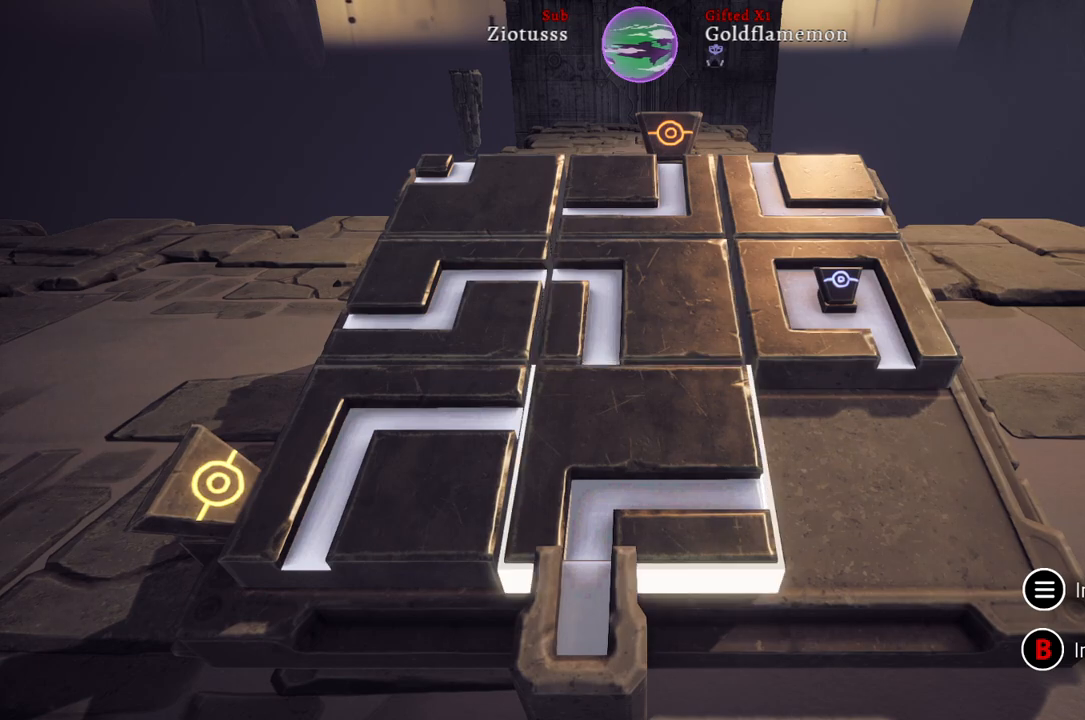
{"buttons": [], "left_stick": "center", "right_stick": "center", "events": [[217, "A", "down"], [350, "A", "up"]]}
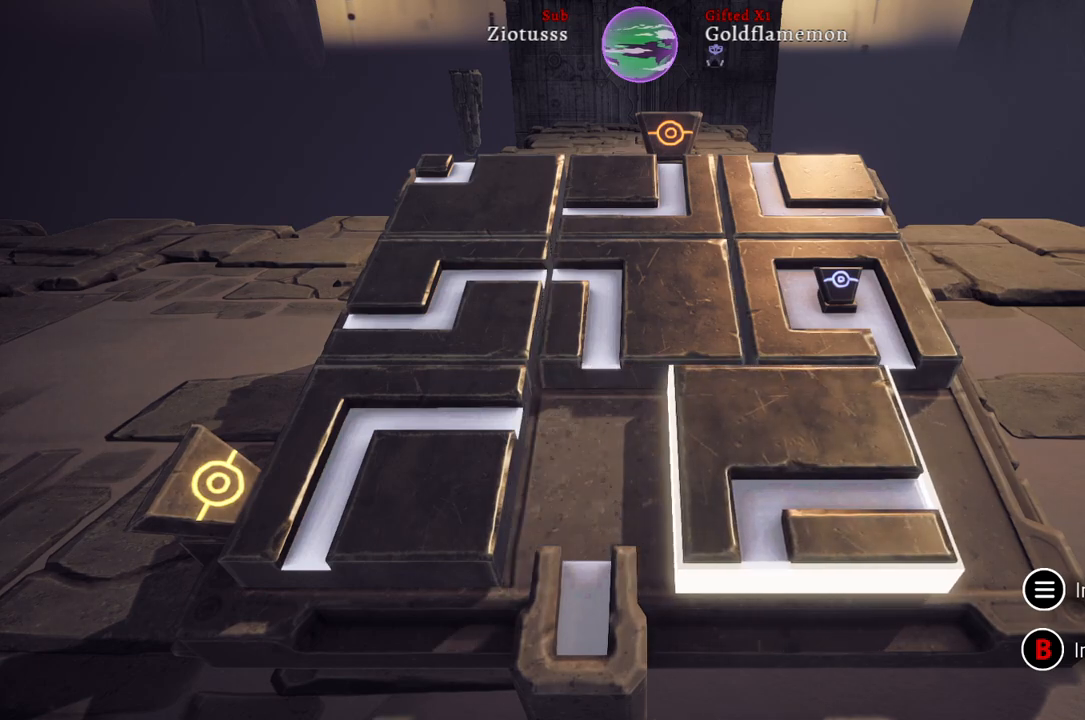
{"buttons": [], "left_stick": "center", "right_stick": "center", "events": [[250, "left_stick", "up"], [383, "left_stick", "center"]]}
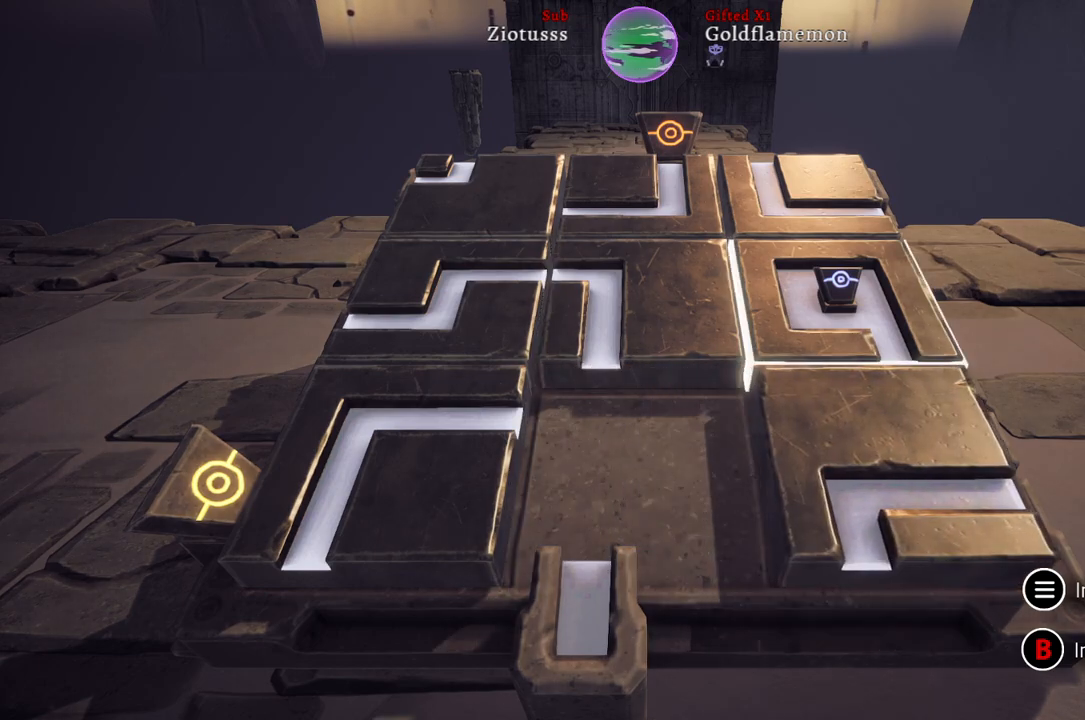
{"buttons": ["A"], "left_stick": "center", "right_stick": "center", "events": [[83, "left_stick", "left"], [250, "left_stick", "center"], [400, "A", "down"]]}
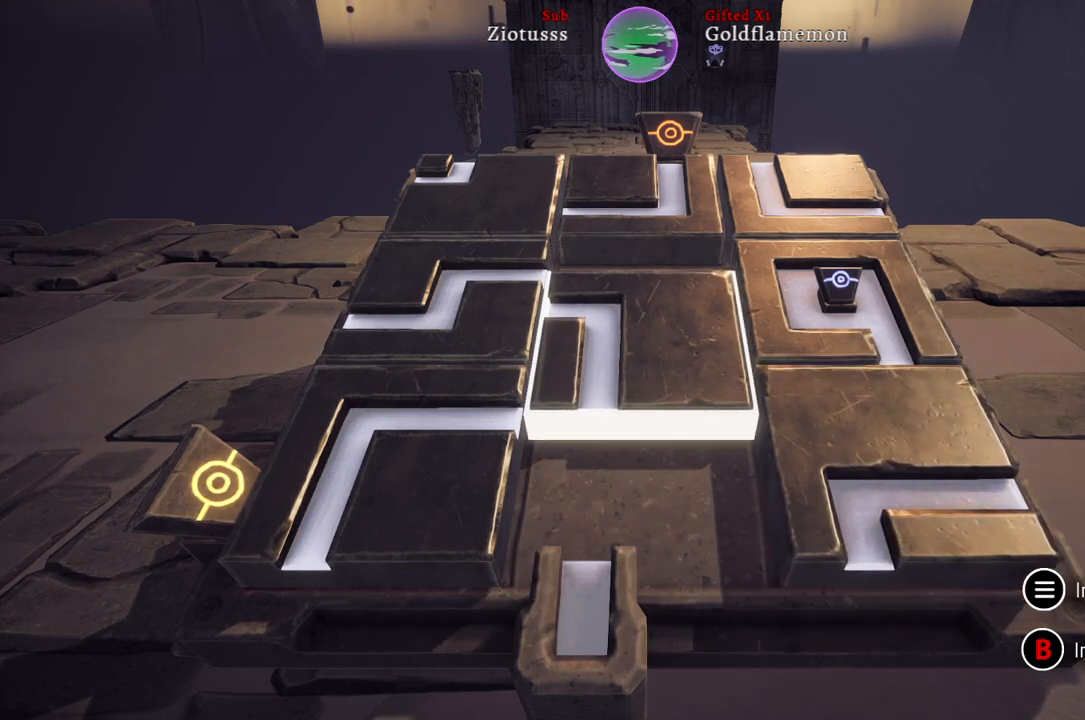
{"buttons": [], "left_stick": "center", "right_stick": "center", "events": [[33, "A", "up"]]}
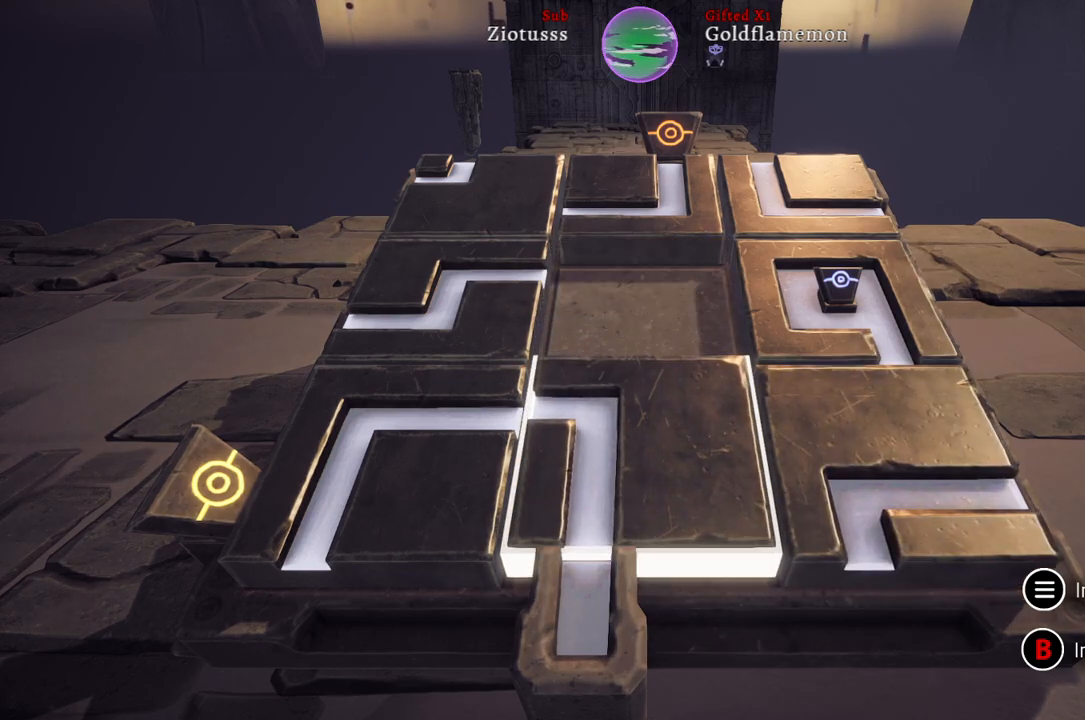
{"buttons": [], "left_stick": "up", "right_stick": "center", "events": [[100, "left_stick", "right"], [283, "left_stick", "center"], [467, "left_stick", "up"]]}
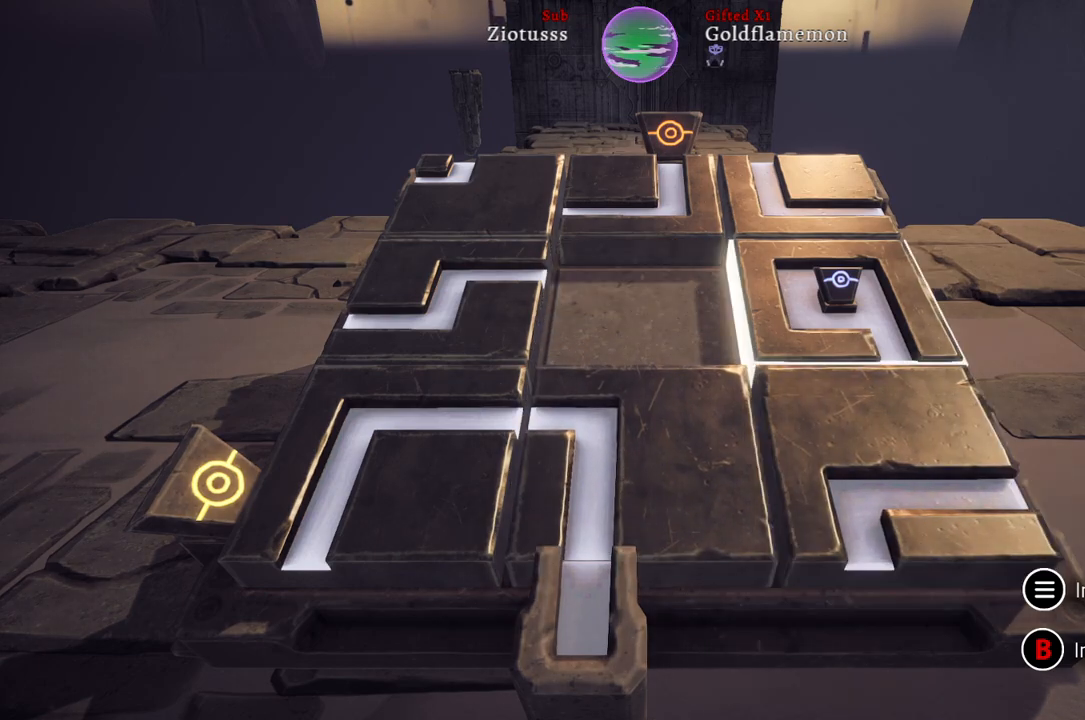
{"buttons": [], "left_stick": "center", "right_stick": "center", "events": [[83, "left_stick", "center"], [250, "A", "down"], [400, "A", "up"]]}
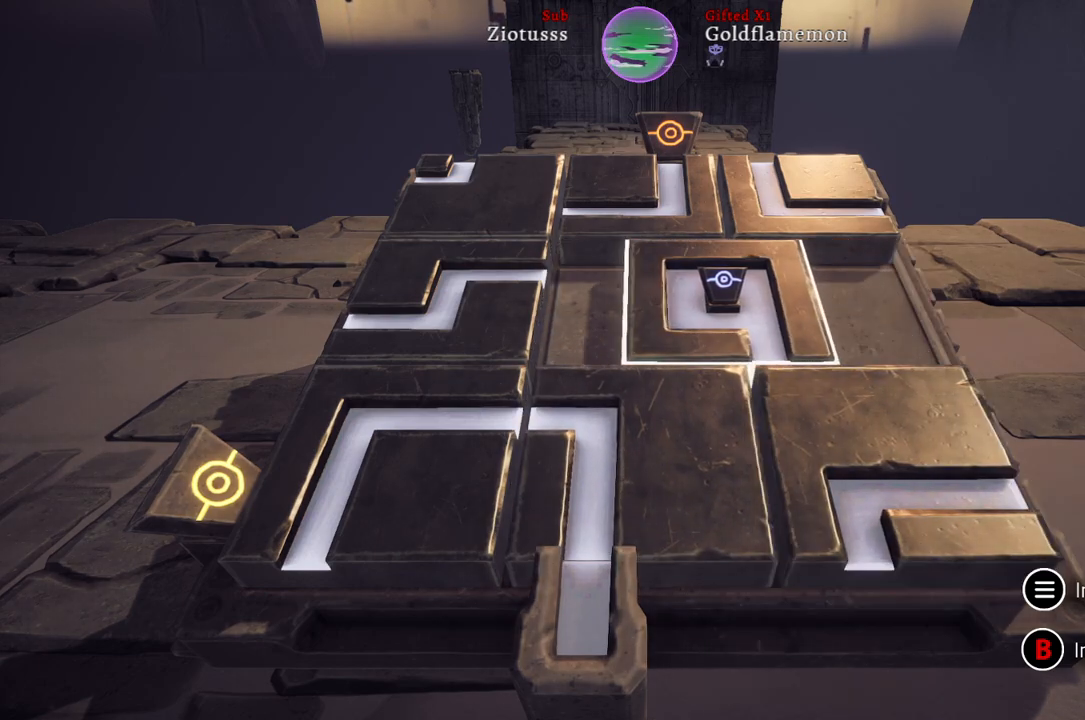
{"buttons": [], "left_stick": "center", "right_stick": "center", "events": [[317, "left_stick", "up"], [467, "left_stick", "center"]]}
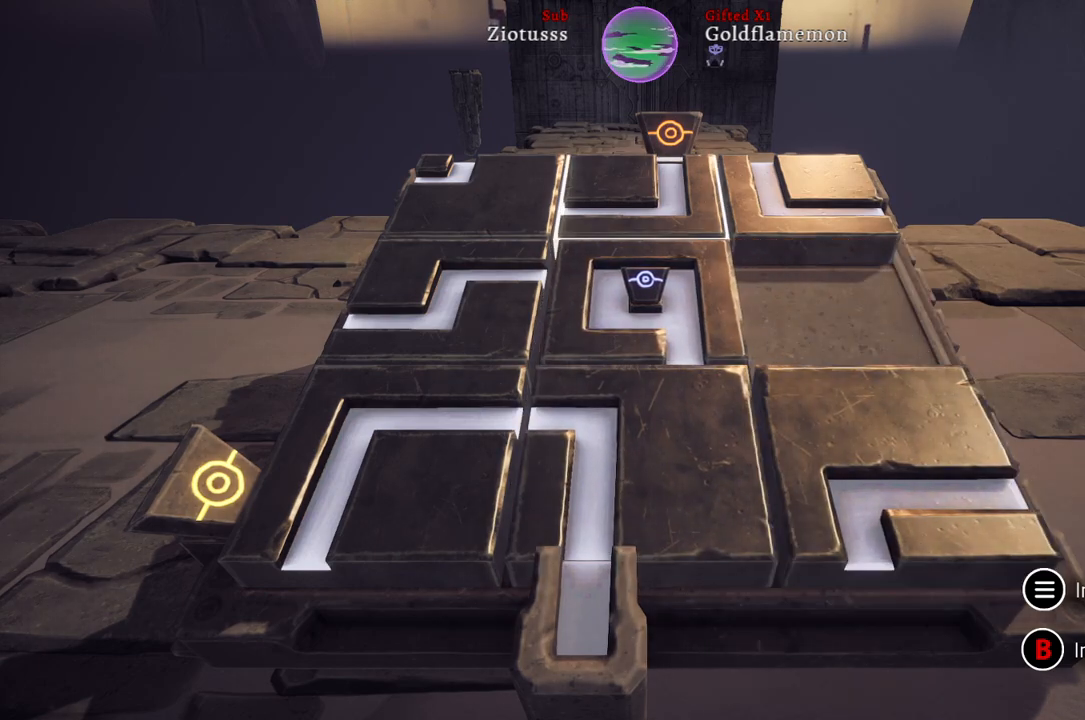
{"buttons": ["A"], "left_stick": "center", "right_stick": "center", "events": [[150, "left_stick", "right"], [317, "left_stick", "center"], [417, "A", "down"]]}
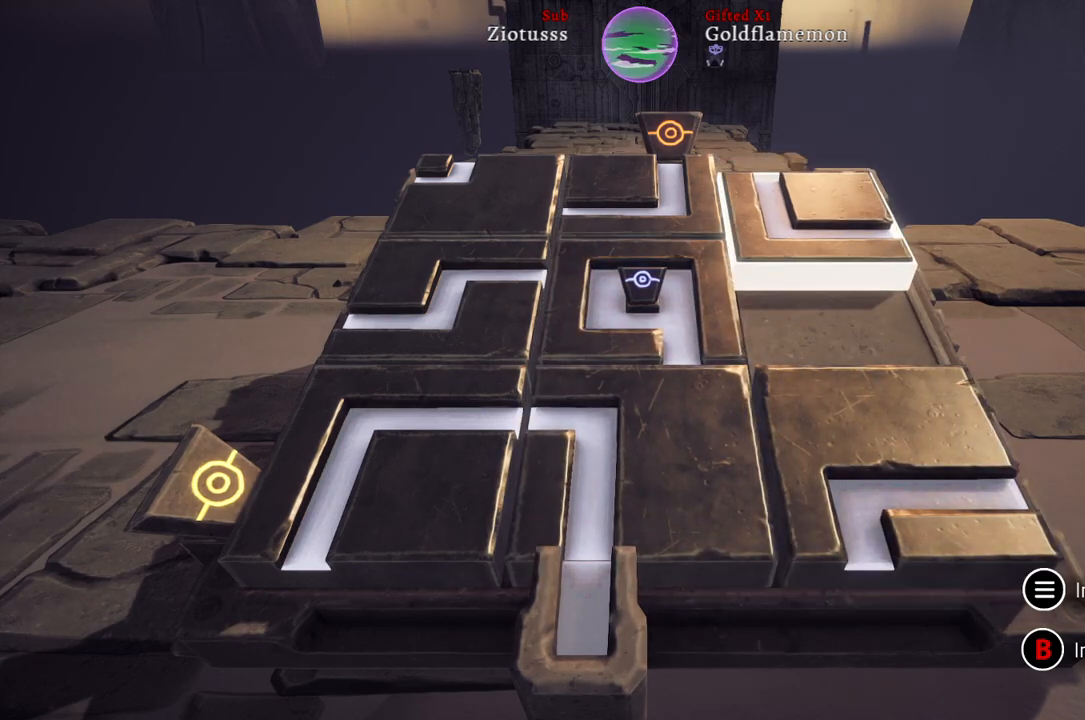
{"buttons": [], "left_stick": "center", "right_stick": "center", "events": [[50, "A", "up"]]}
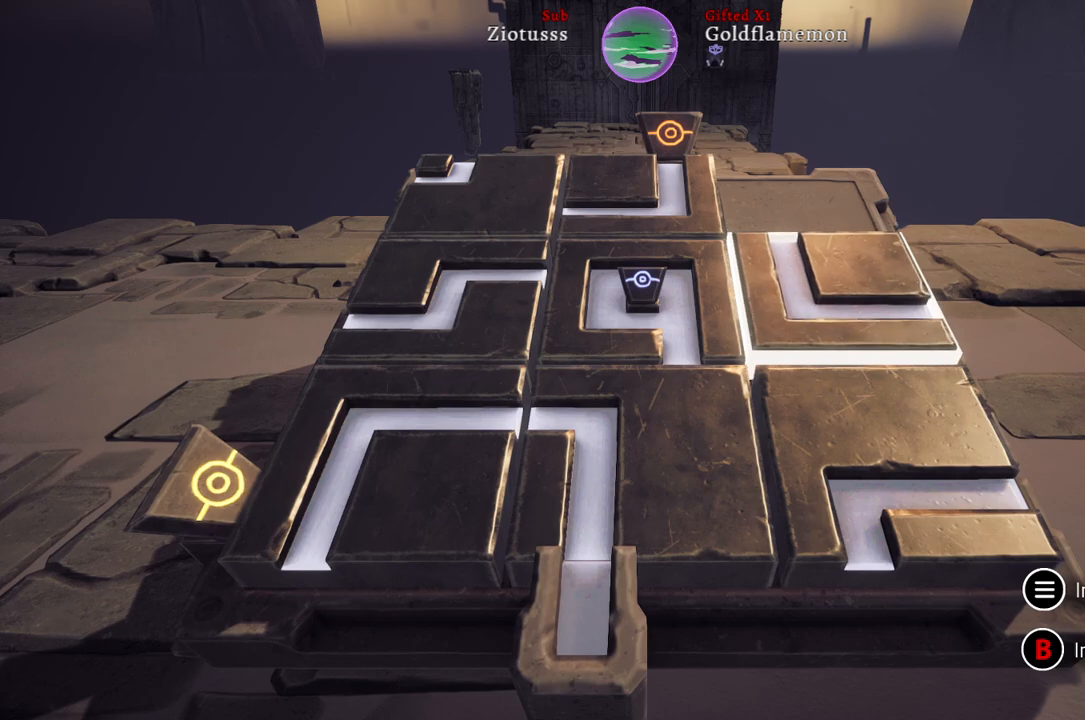
{"buttons": [], "left_stick": "up", "right_stick": "center", "events": [[117, "left_stick", "left"], [283, "left_stick", "center"], [467, "left_stick", "up"]]}
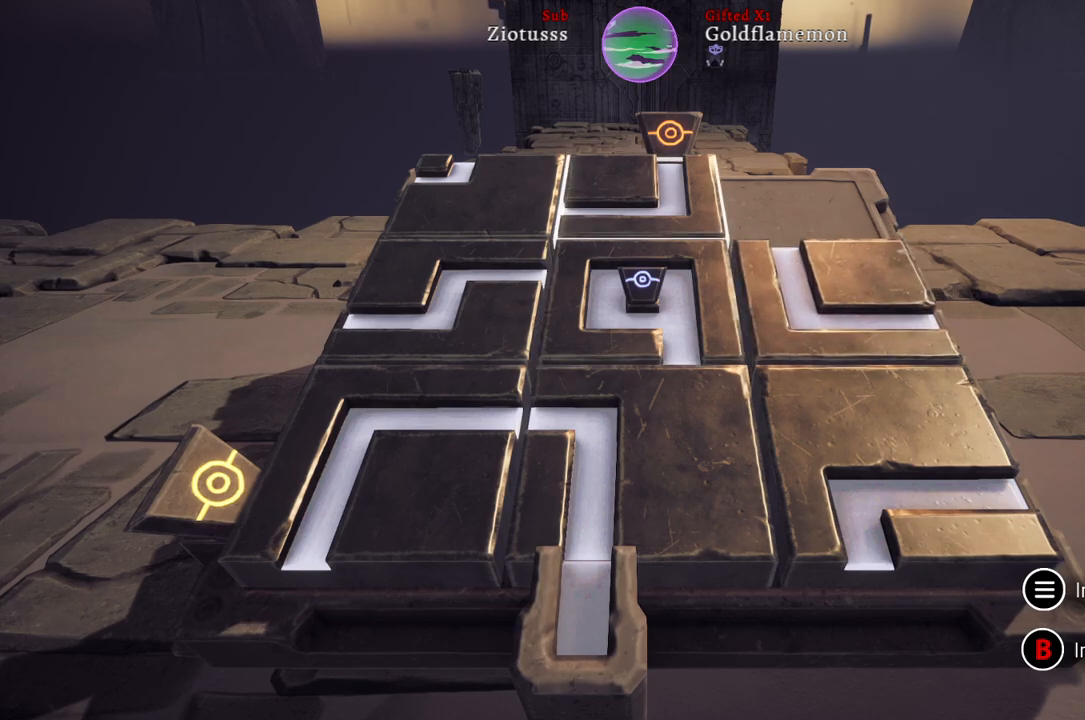
{"buttons": [], "left_stick": "center", "right_stick": "center", "events": [[100, "left_stick", "center"], [200, "A", "down"], [350, "A", "up"]]}
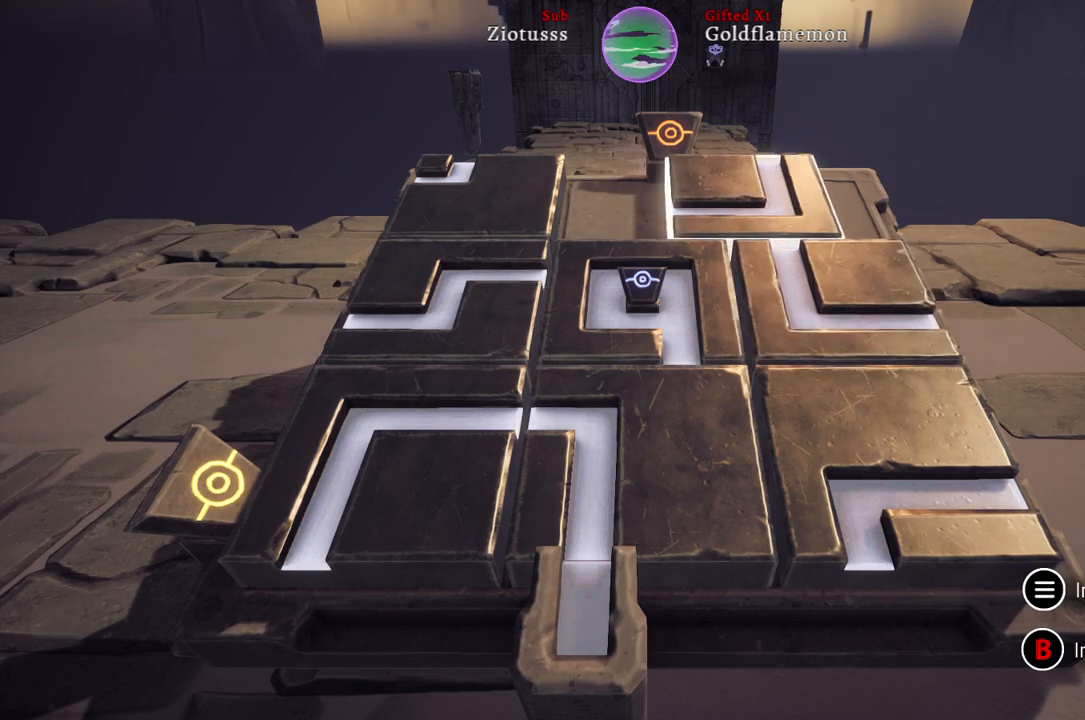
{"buttons": [], "left_stick": "center", "right_stick": "center", "events": [[150, "left_stick", "down"], [350, "left_stick", "center"]]}
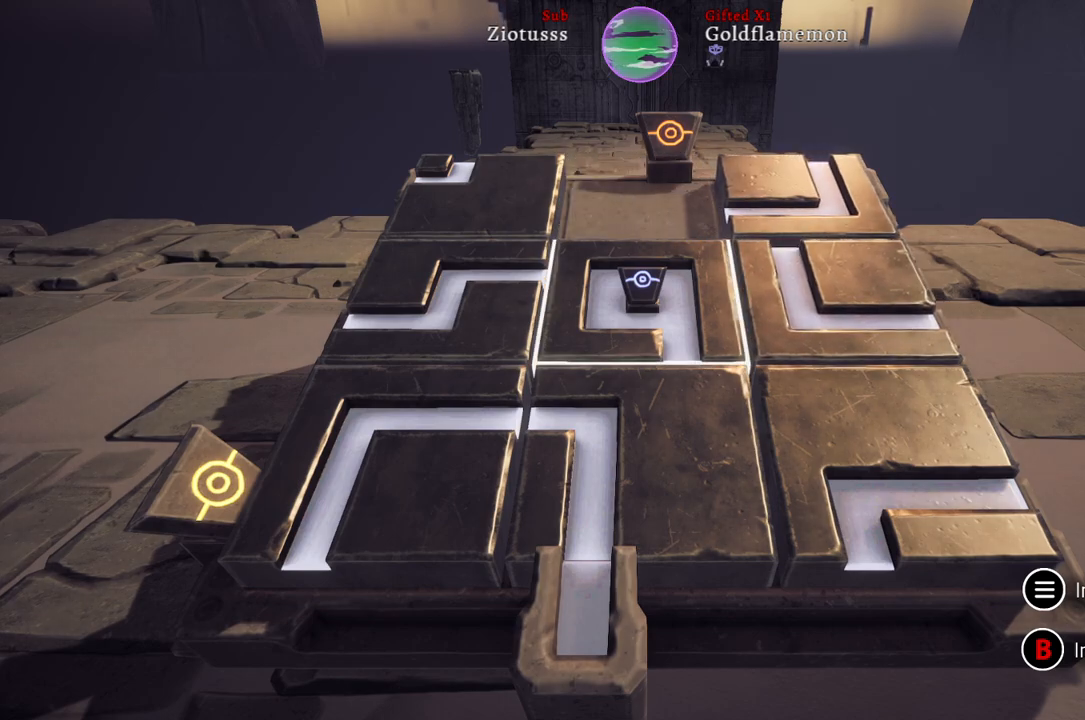
{"buttons": [], "left_stick": "center", "right_stick": "center", "events": [[350, "A", "down"], [483, "A", "up"]]}
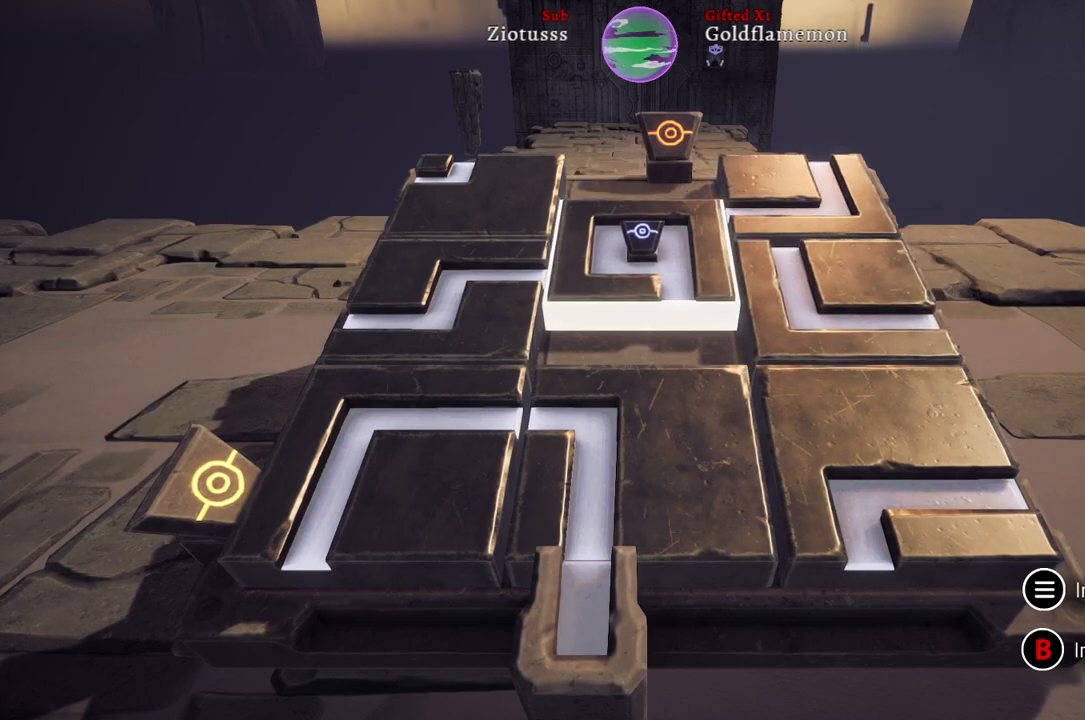
{"buttons": [], "left_stick": "center", "right_stick": "center", "events": [[333, "left_stick", "right"], [483, "left_stick", "center"]]}
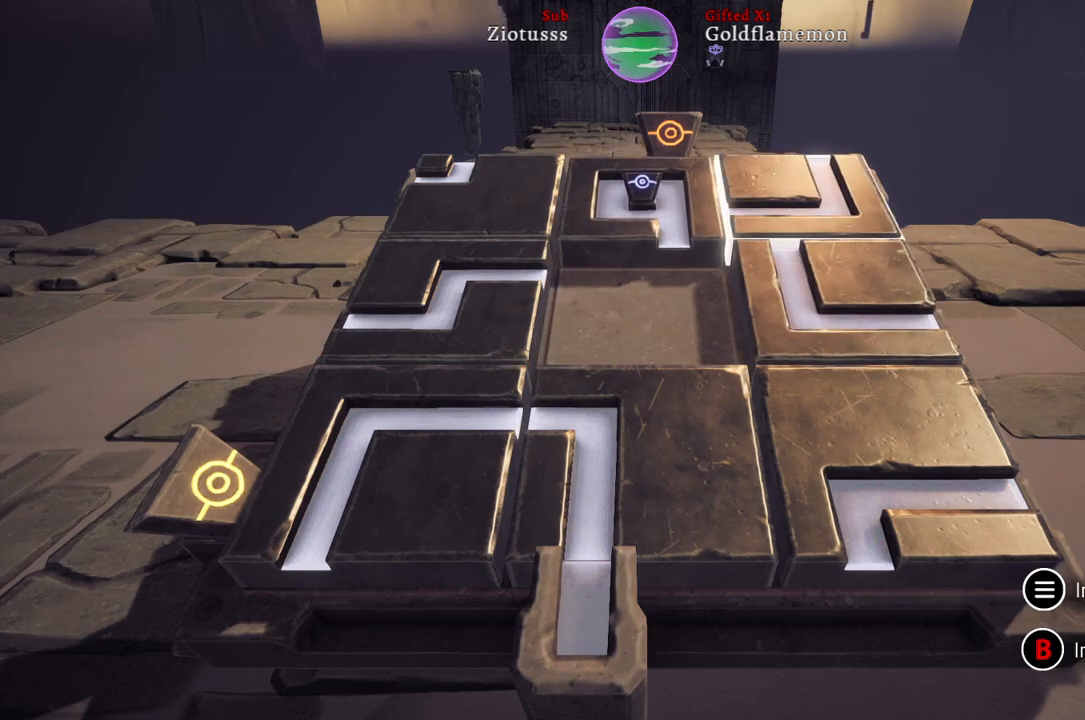
{"buttons": [], "left_stick": "center", "right_stick": "center", "events": [[250, "left_stick", "down"], [383, "left_stick", "center"]]}